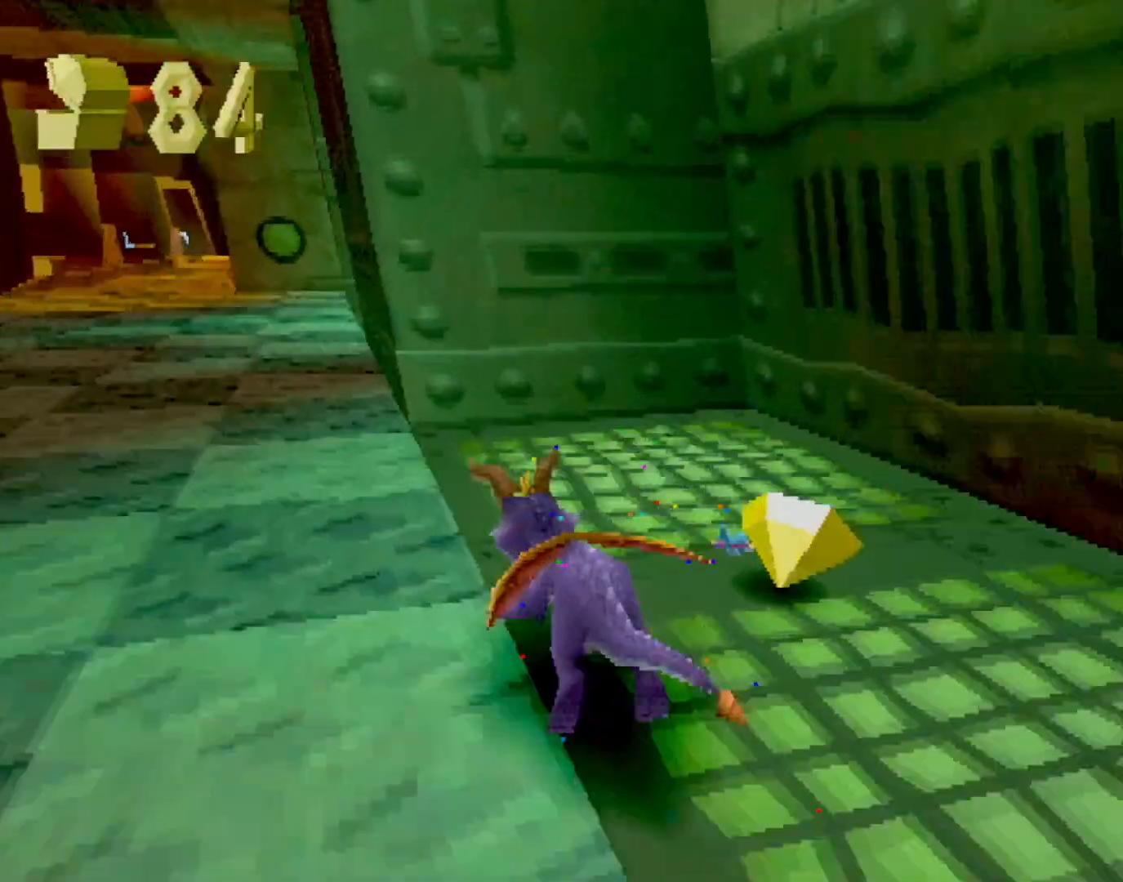
Gameplay with a controller (PlayStation layout); each line is a JSON object with the inputs held at the frame after it. "events" lists button and stick changes between this image and that frame as [ms after this image, input, new state], when the widget could be followed in between. Not read: L3 R2 R3 right_stick.
{"buttons": ["SQUARE"], "left_stick": "right", "events": [[33, "CROSS", "up"], [83, "left_stick", "center"], [283, "left_stick", "right"]]}
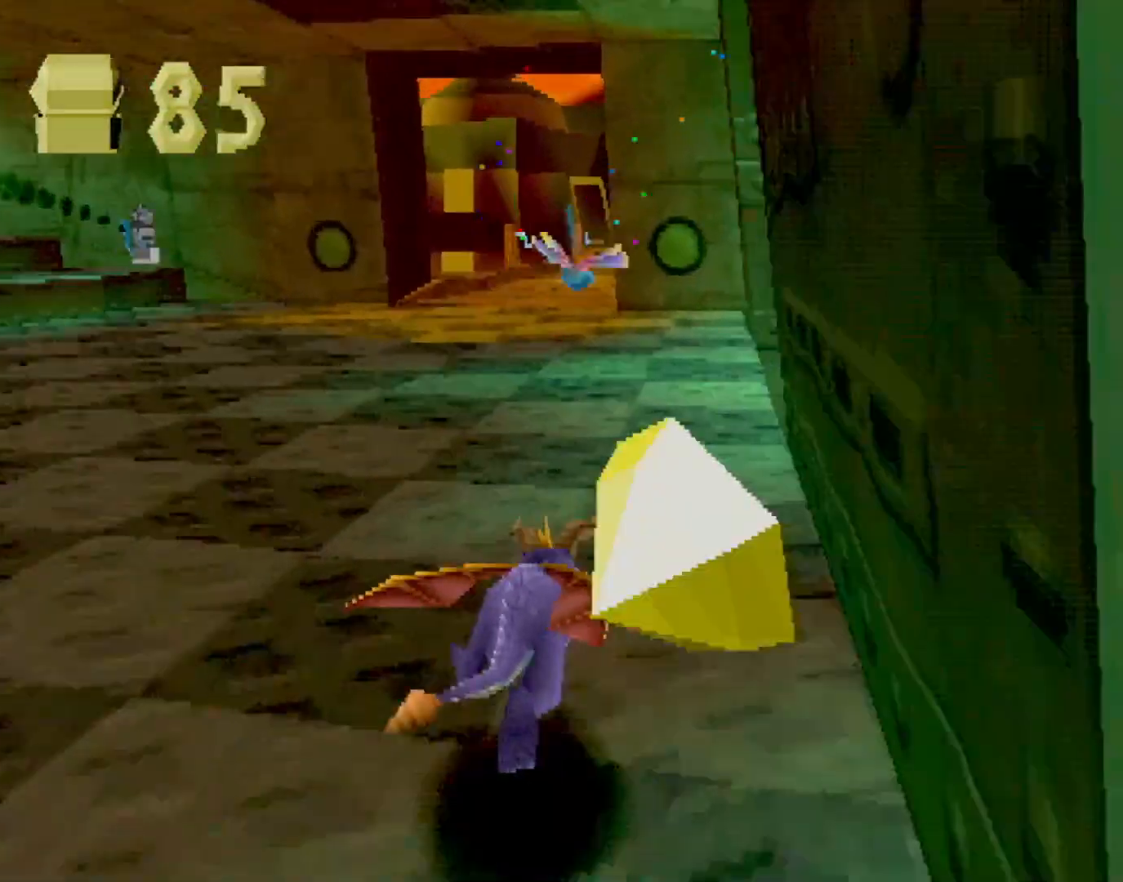
{"buttons": ["SQUARE"], "left_stick": "up-right", "events": [[17, "left_stick", "center"], [251, "left_stick", "right"], [434, "CIRCLE", "down"], [434, "SQUARE", "up"], [451, "left_stick", "up-right"], [501, "CIRCLE", "up"], [501, "SQUARE", "down"]]}
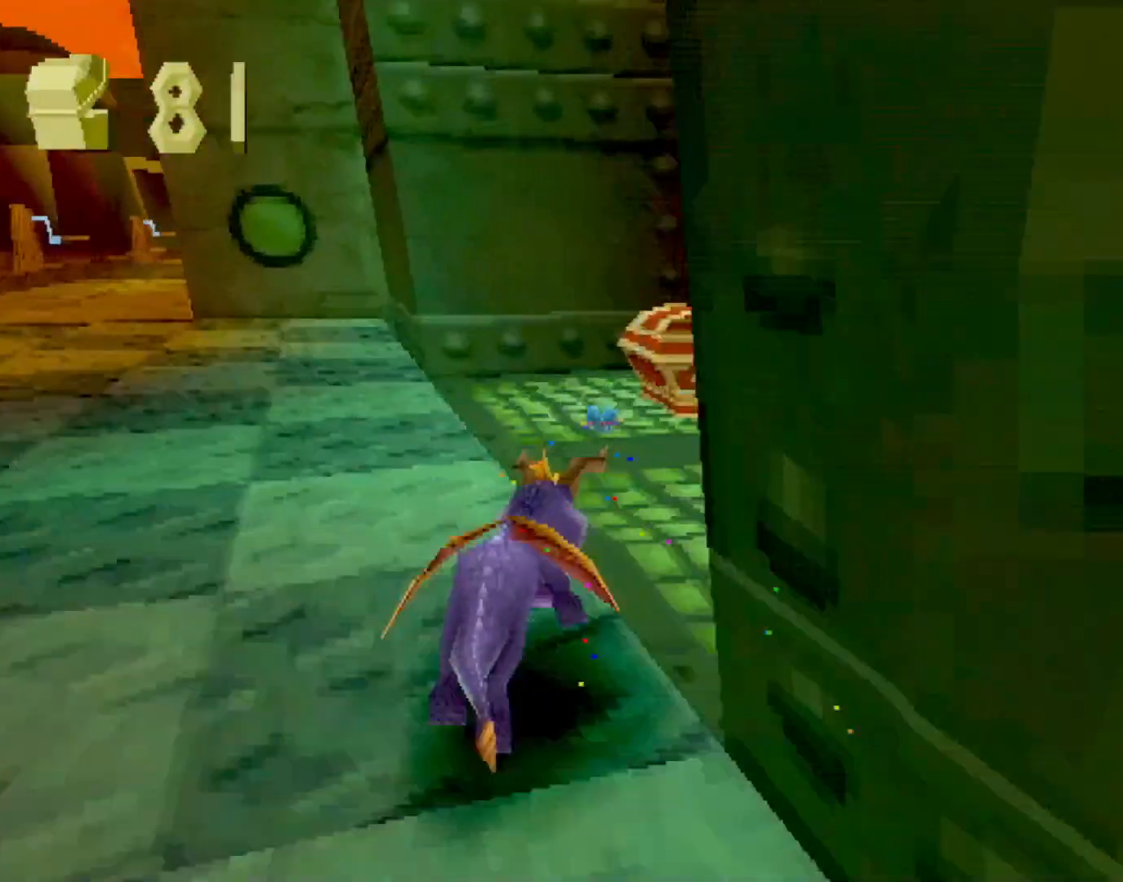
{"buttons": ["SQUARE"], "left_stick": "up-left", "events": [[17, "left_stick", "up"], [67, "left_stick", "up-left"], [151, "SQUARE", "up"], [217, "CROSS", "down"], [267, "CROSS", "up"], [434, "SQUARE", "down"]]}
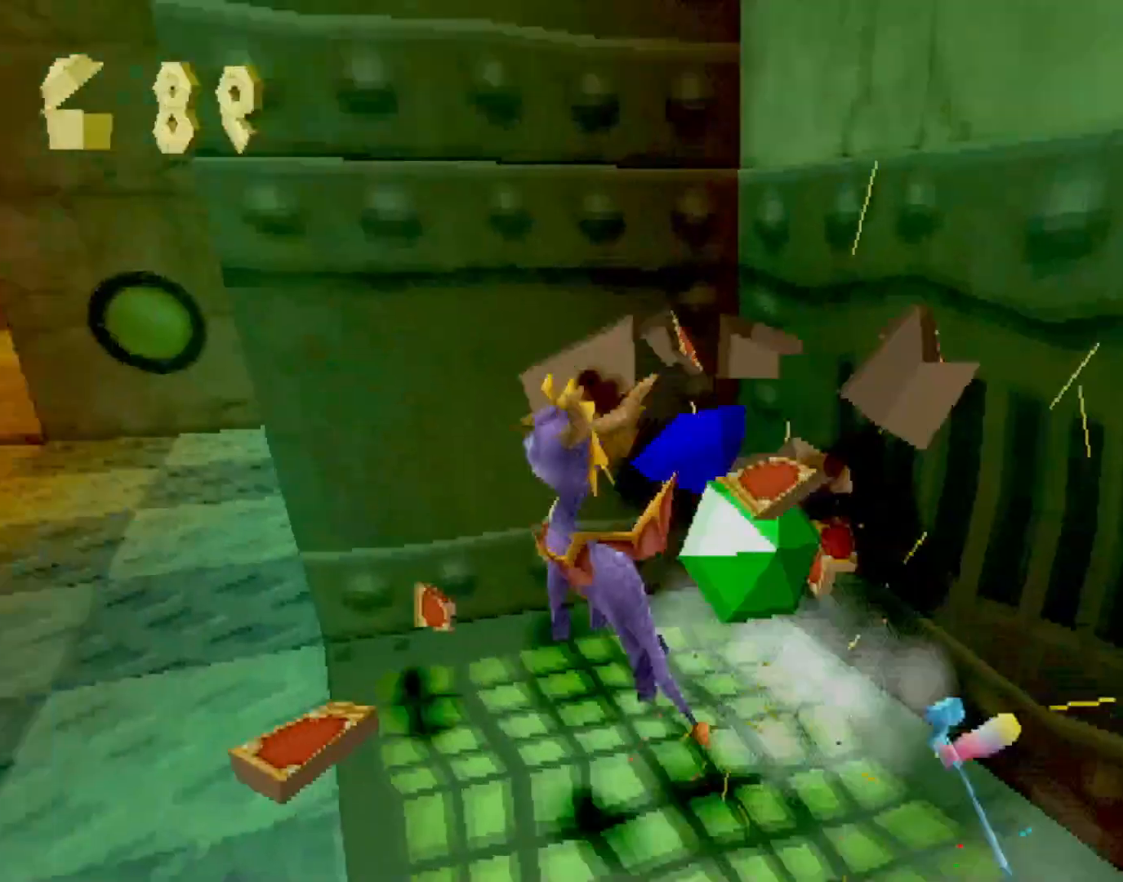
{"buttons": ["SQUARE"], "left_stick": "up-left", "events": [[251, "CROSS", "down"], [301, "left_stick", "center"], [434, "CROSS", "up"], [501, "left_stick", "up-left"]]}
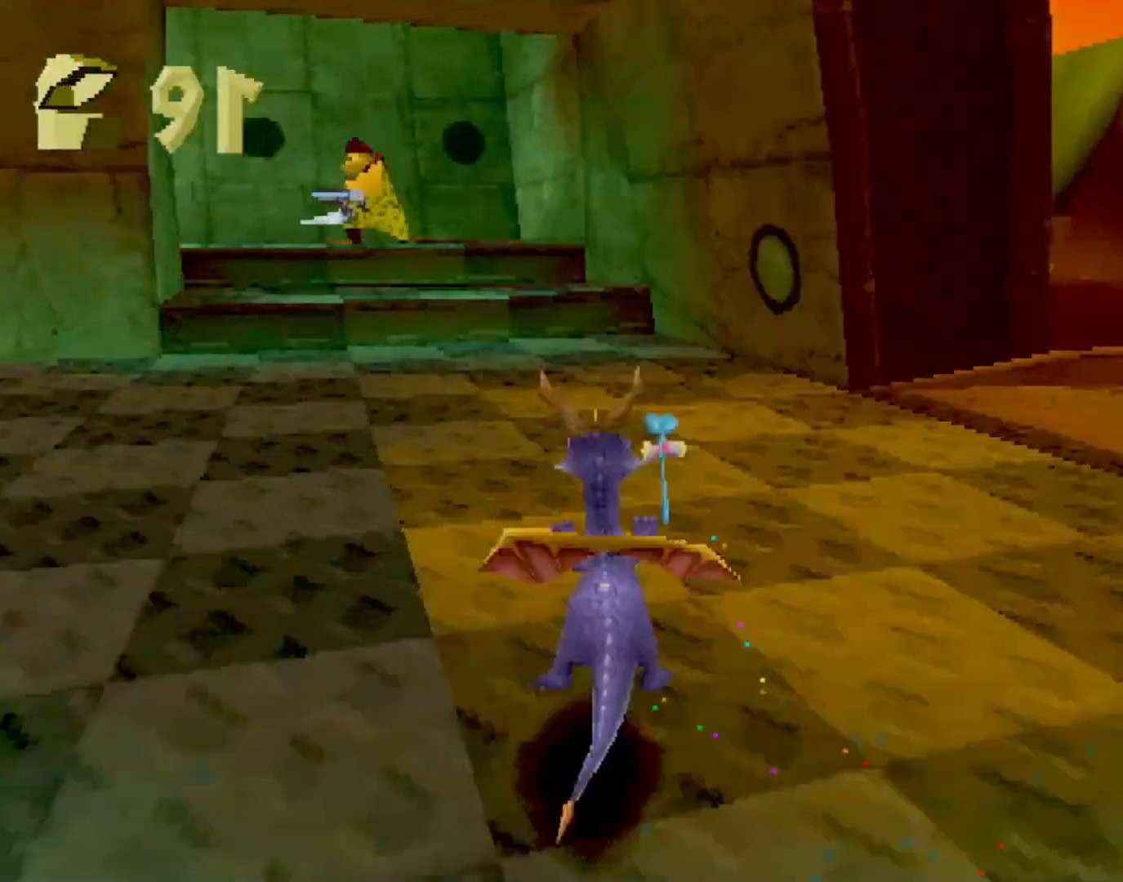
{"buttons": ["SQUARE"], "left_stick": "center", "events": [[83, "CROSS", "down"], [83, "left_stick", "center"], [217, "CROSS", "up"], [217, "left_stick", "right"], [284, "left_stick", "center"]]}
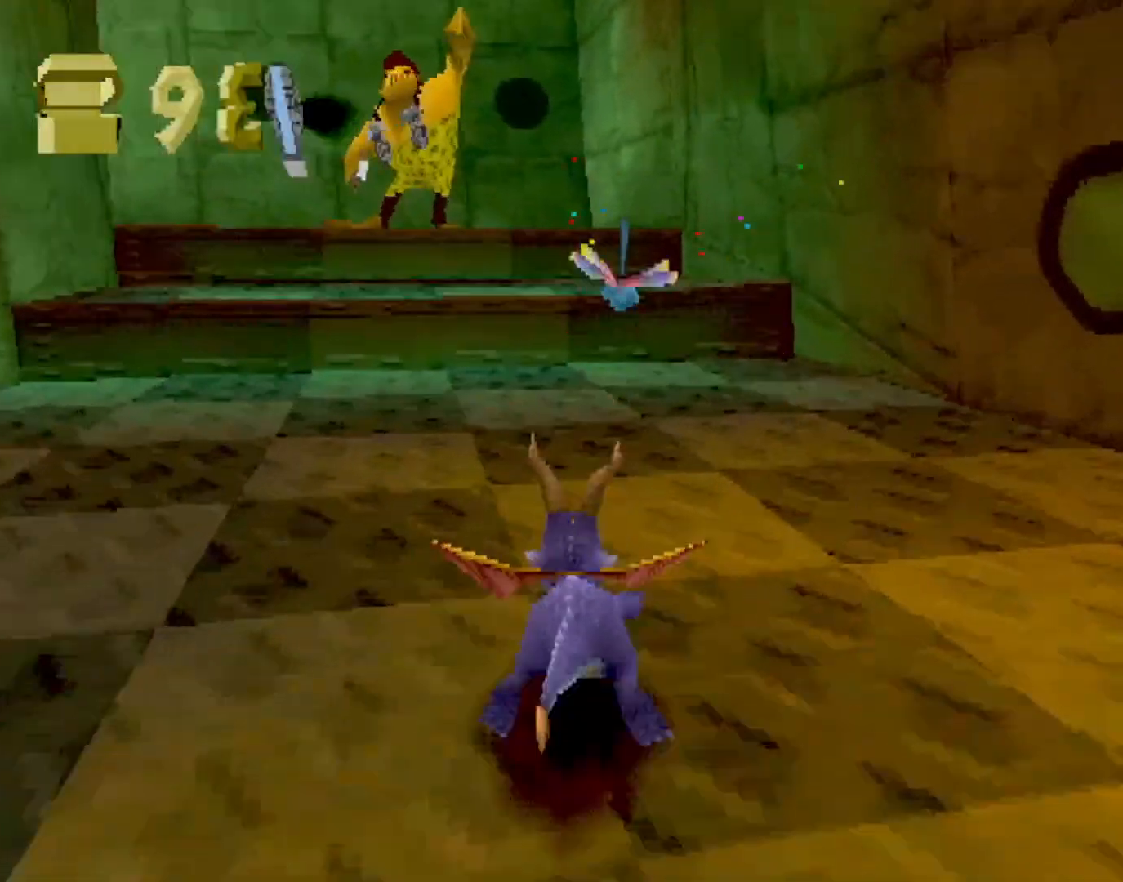
{"buttons": ["SQUARE"], "left_stick": "up-right", "events": [[183, "left_stick", "up-left"], [267, "CROSS", "down"], [434, "CROSS", "up"], [467, "left_stick", "up-right"]]}
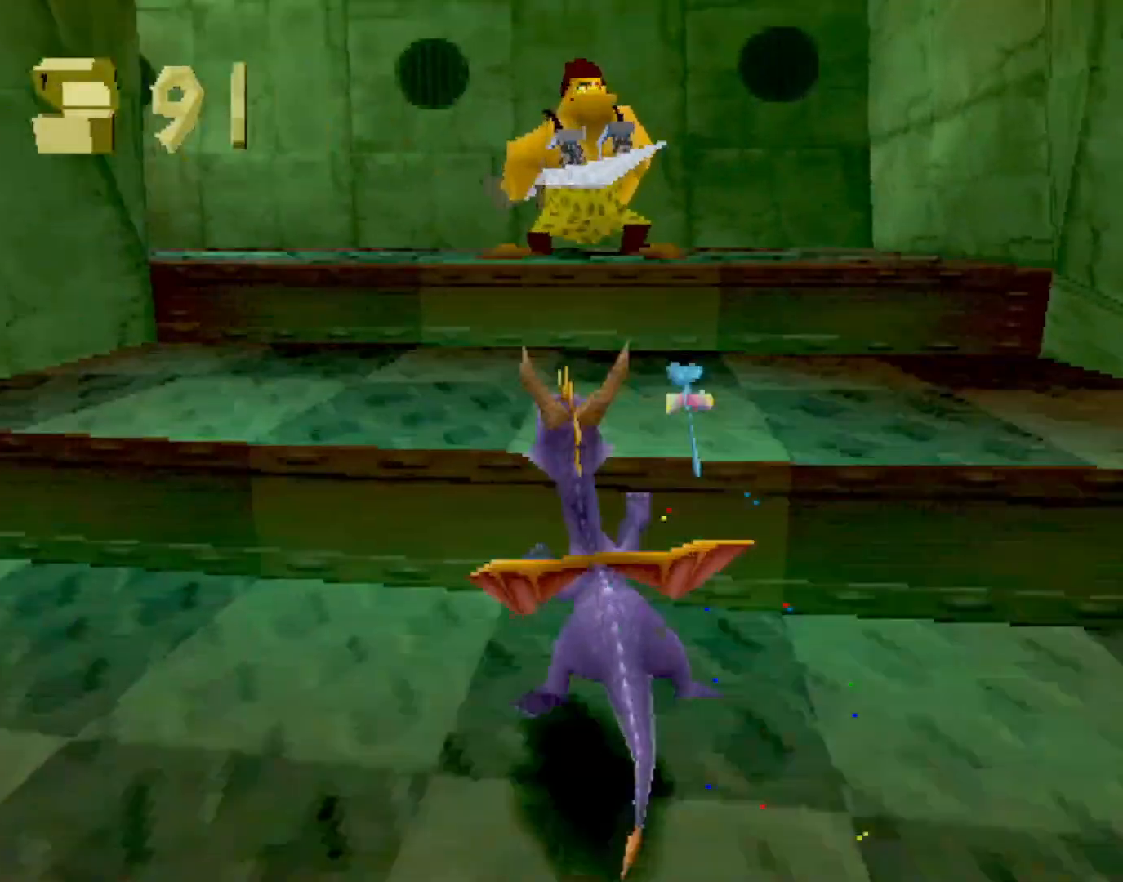
{"buttons": ["TRIANGLE"], "left_stick": "up", "events": [[150, "SQUARE", "up"], [217, "CROSS", "down"], [250, "L2", "down"], [317, "left_stick", "up"], [400, "CROSS", "up"], [400, "L2", "up"], [467, "CIRCLE", "down"], [500, "CIRCLE", "up"], [500, "TRIANGLE", "down"]]}
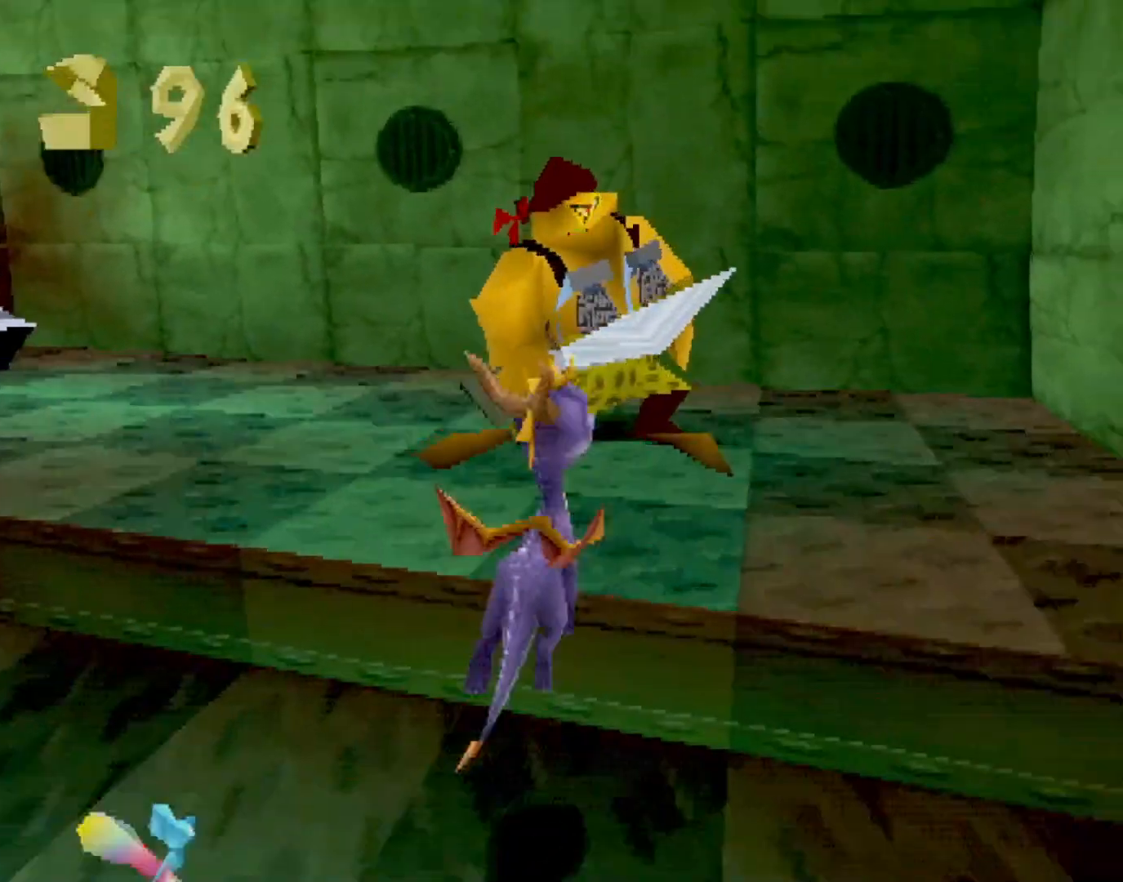
{"buttons": ["SQUARE"], "left_stick": "up-left", "events": [[17, "TRIANGLE", "up"], [34, "SQUARE", "down"], [84, "left_stick", "up-left"], [318, "CROSS", "down"], [485, "CROSS", "up"]]}
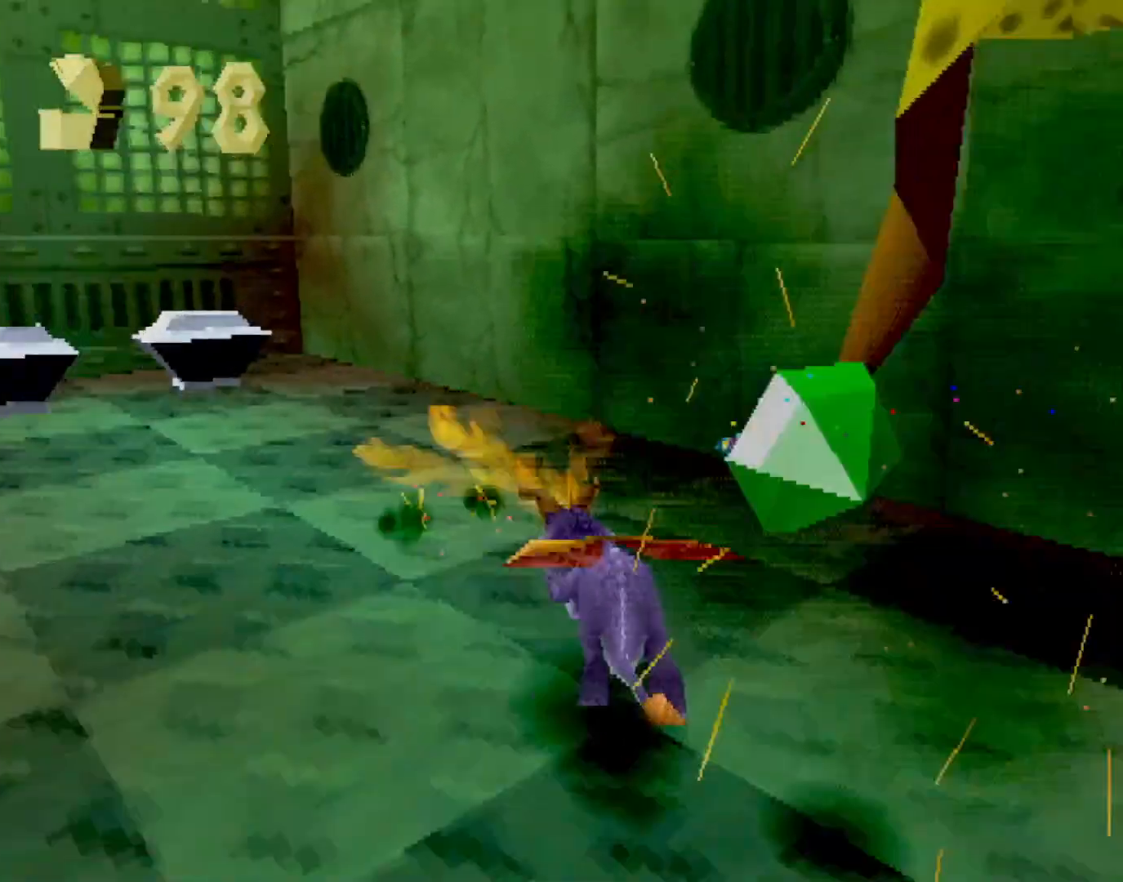
{"buttons": ["SQUARE"], "left_stick": "up-left", "events": [[134, "left_stick", "center"], [251, "CROSS", "down"], [301, "left_stick", "up-left"], [384, "CROSS", "up"]]}
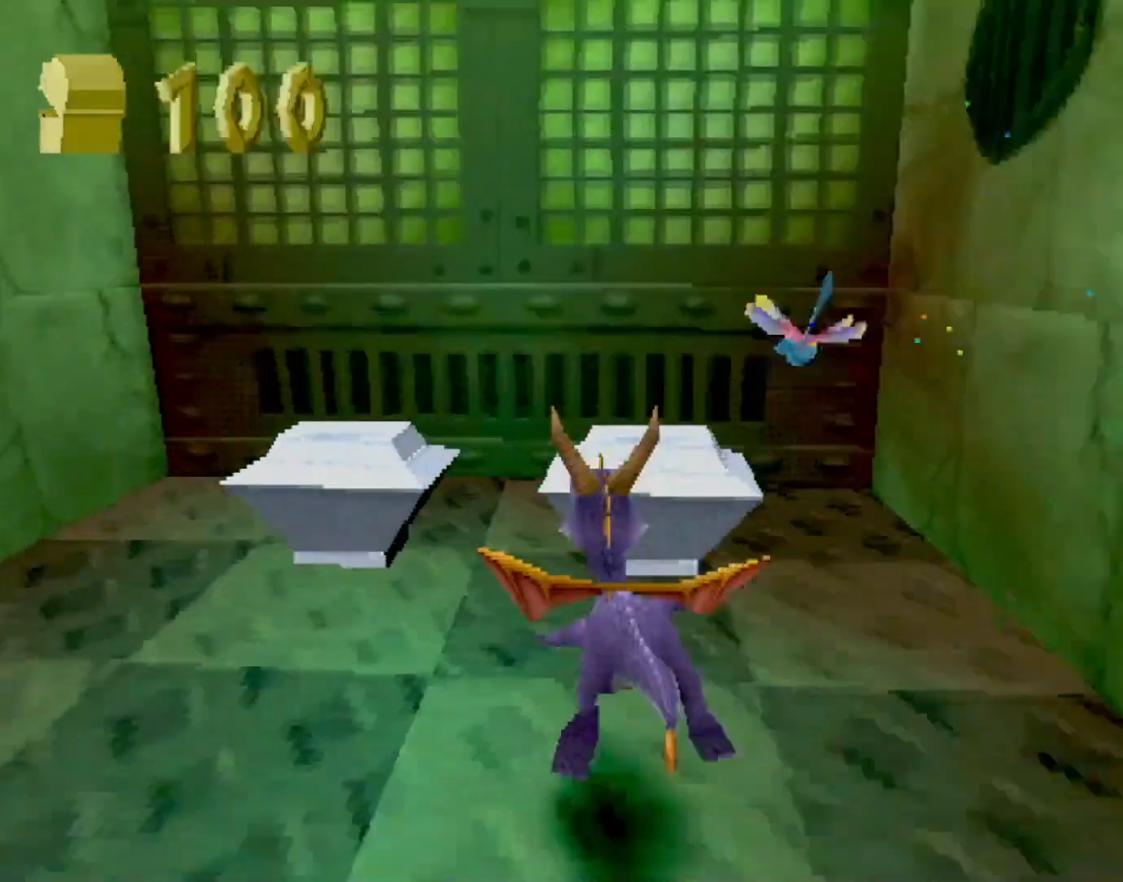
{"buttons": ["SQUARE"], "left_stick": "down-left", "events": [[84, "left_stick", "left"], [150, "SQUARE", "up"], [201, "CROSS", "down"], [234, "CROSS", "up"], [267, "left_stick", "down-left"], [501, "SQUARE", "down"]]}
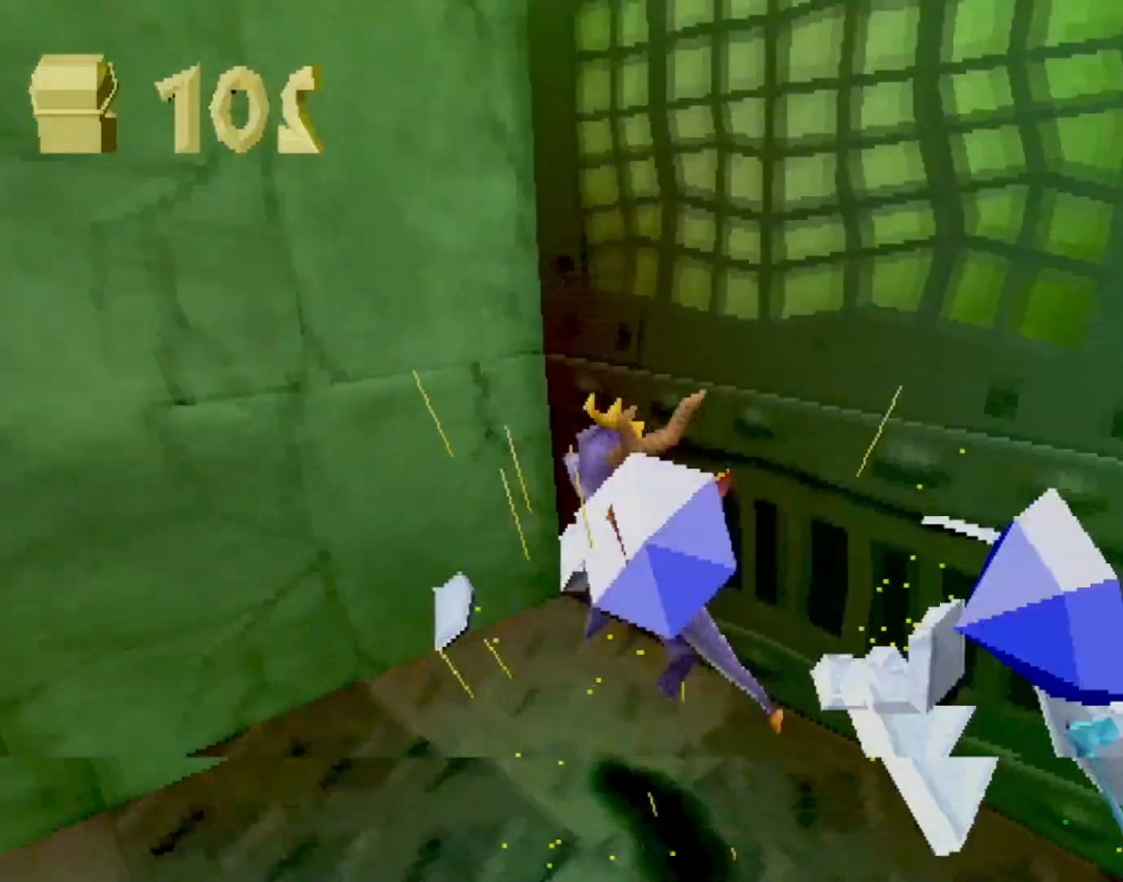
{"buttons": ["SQUARE"], "left_stick": "right", "events": [[150, "left_stick", "left"], [317, "CROSS", "down"], [384, "left_stick", "center"], [451, "CROSS", "up"], [467, "left_stick", "right"]]}
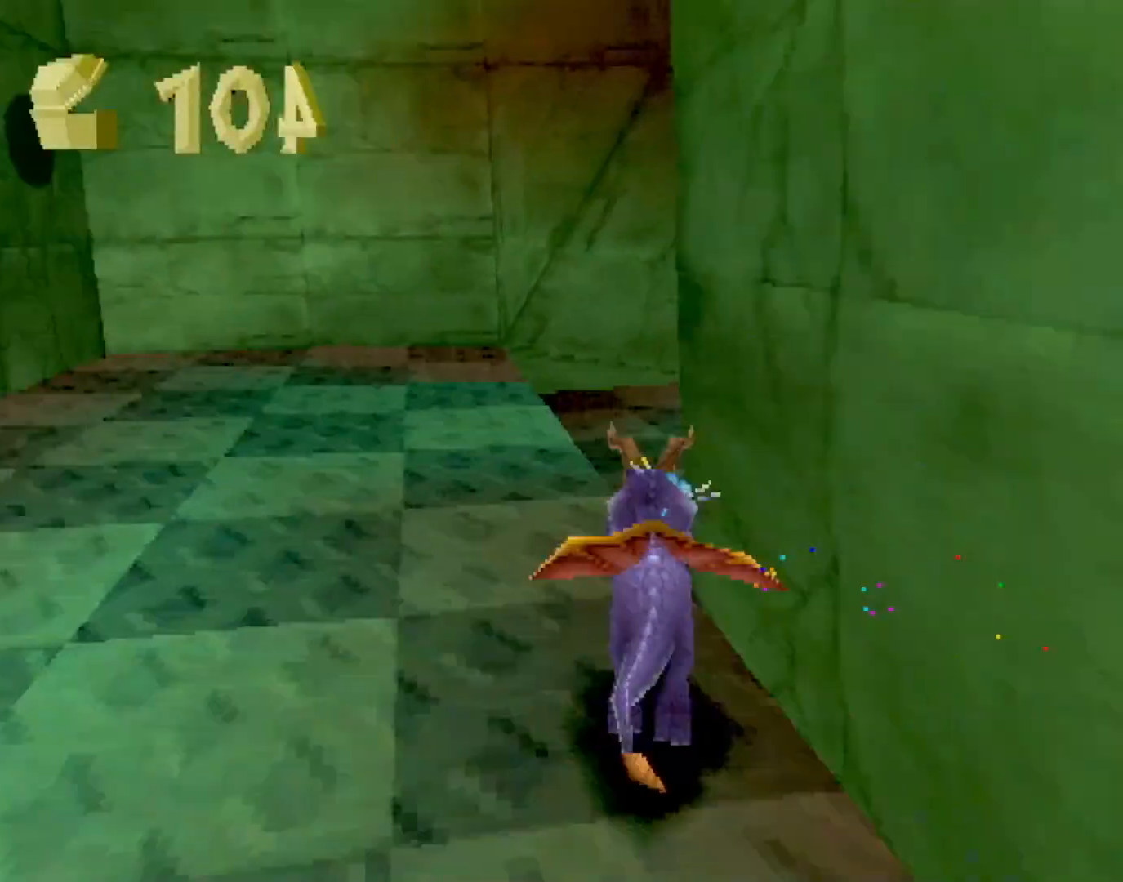
{"buttons": ["SQUARE"], "left_stick": "center", "events": [[267, "left_stick", "center"]]}
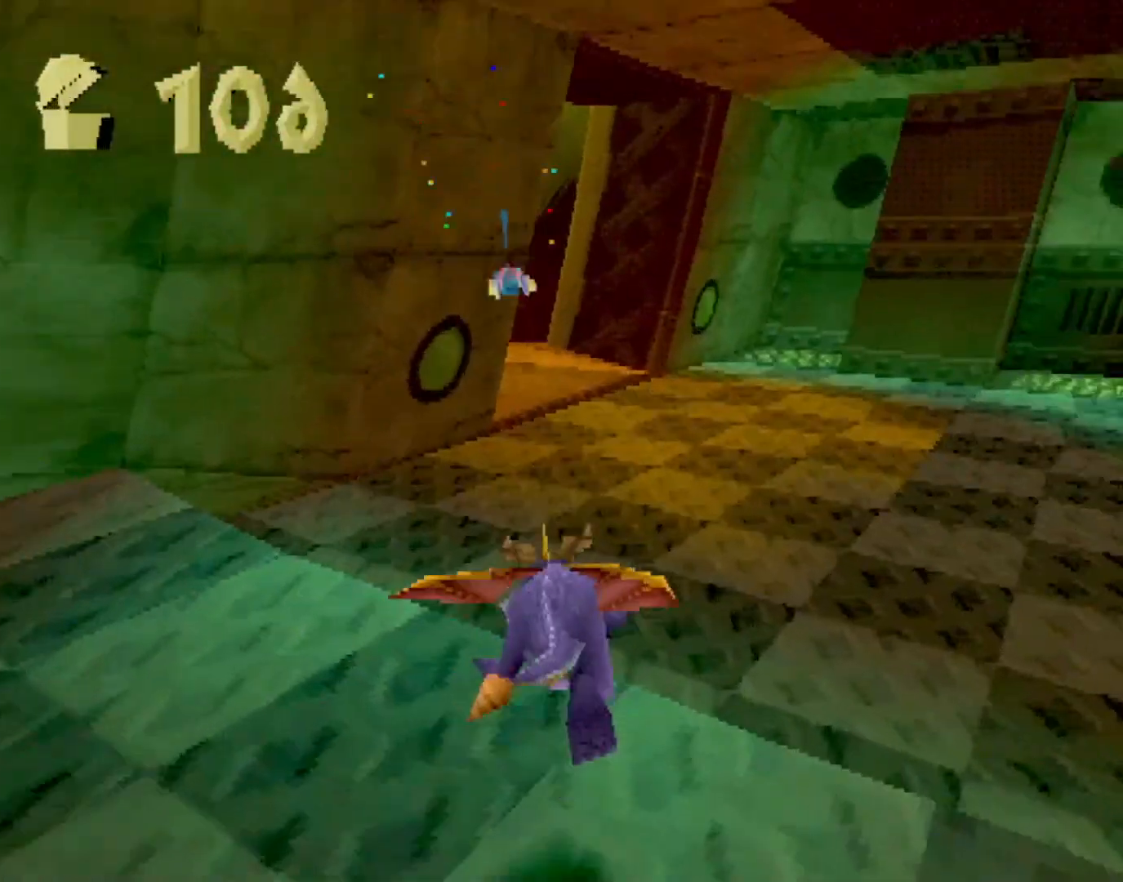
{"buttons": ["SQUARE"], "left_stick": "center", "events": []}
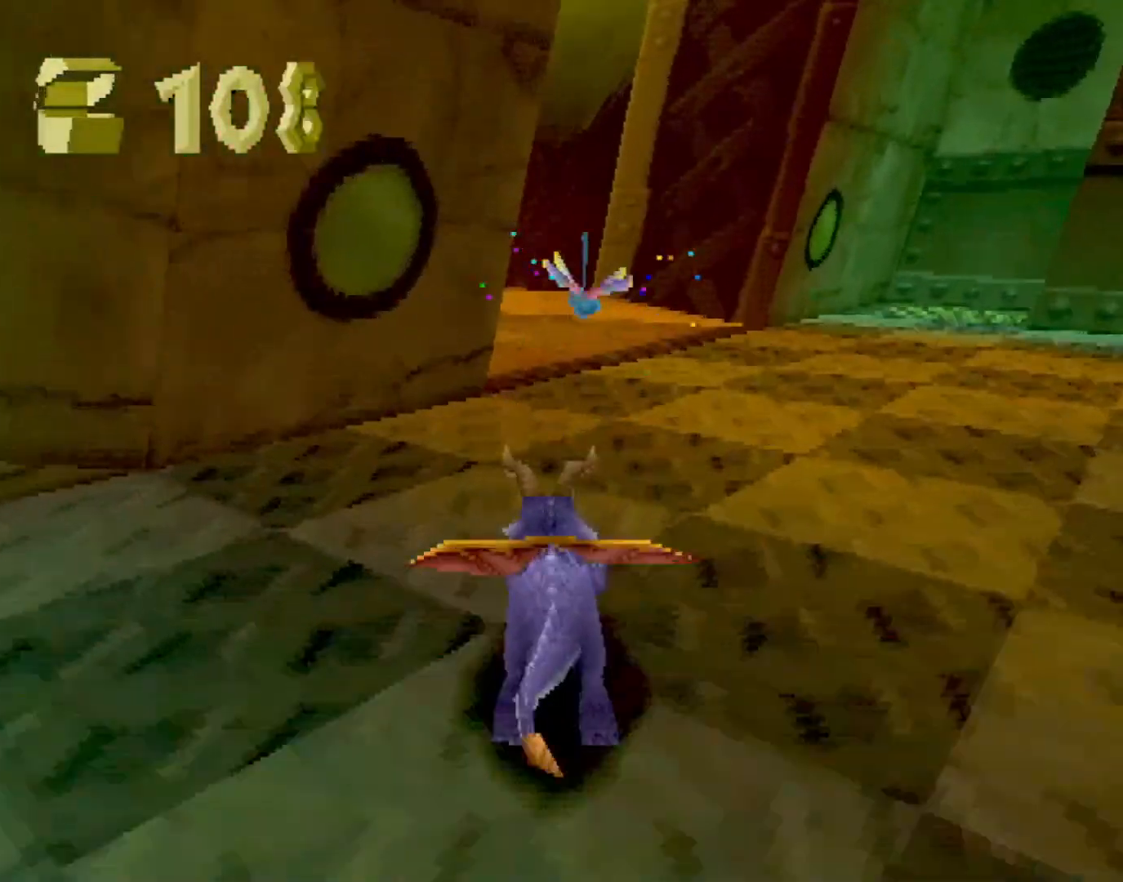
{"buttons": ["CROSS", "SQUARE"], "left_stick": "left", "events": [[200, "left_stick", "left"], [400, "CROSS", "down"]]}
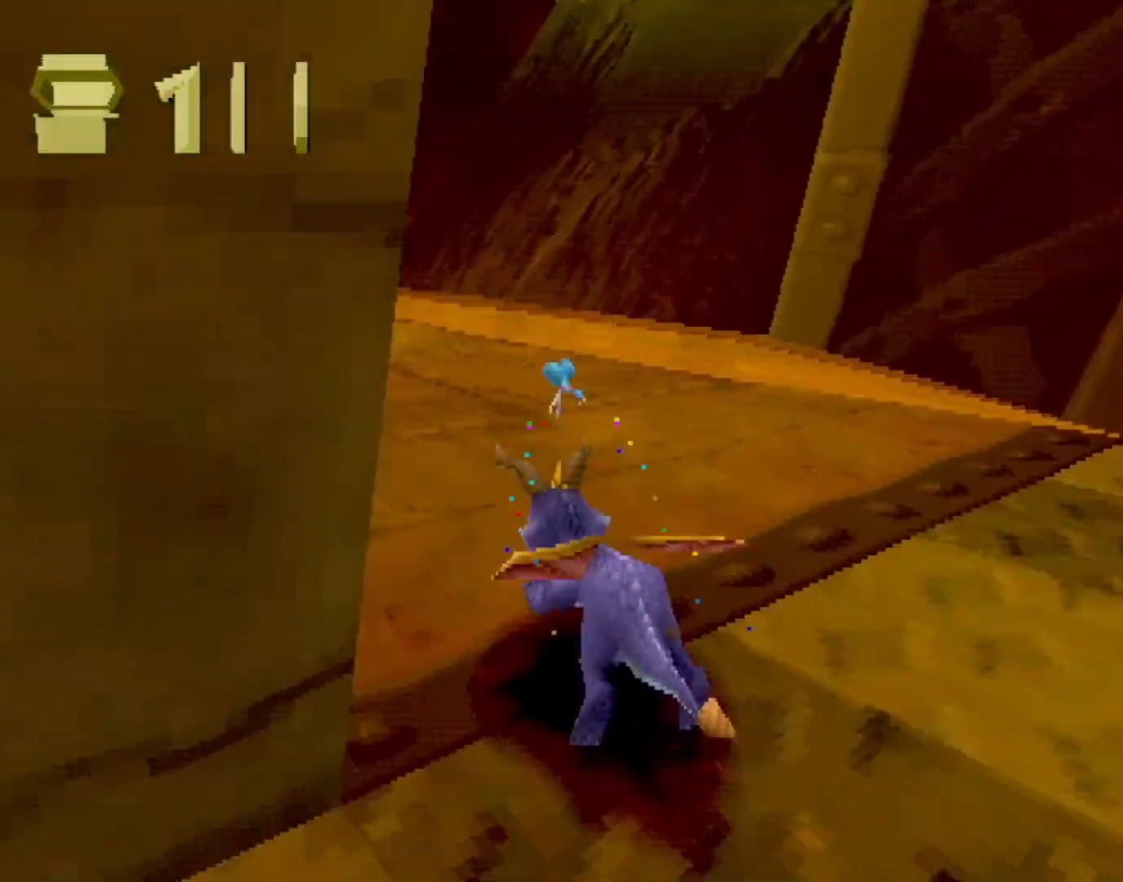
{"buttons": ["SQUARE"], "left_stick": "up-left", "events": [[17, "left_stick", "center"], [34, "CROSS", "up"], [401, "left_stick", "left"], [468, "left_stick", "up-left"]]}
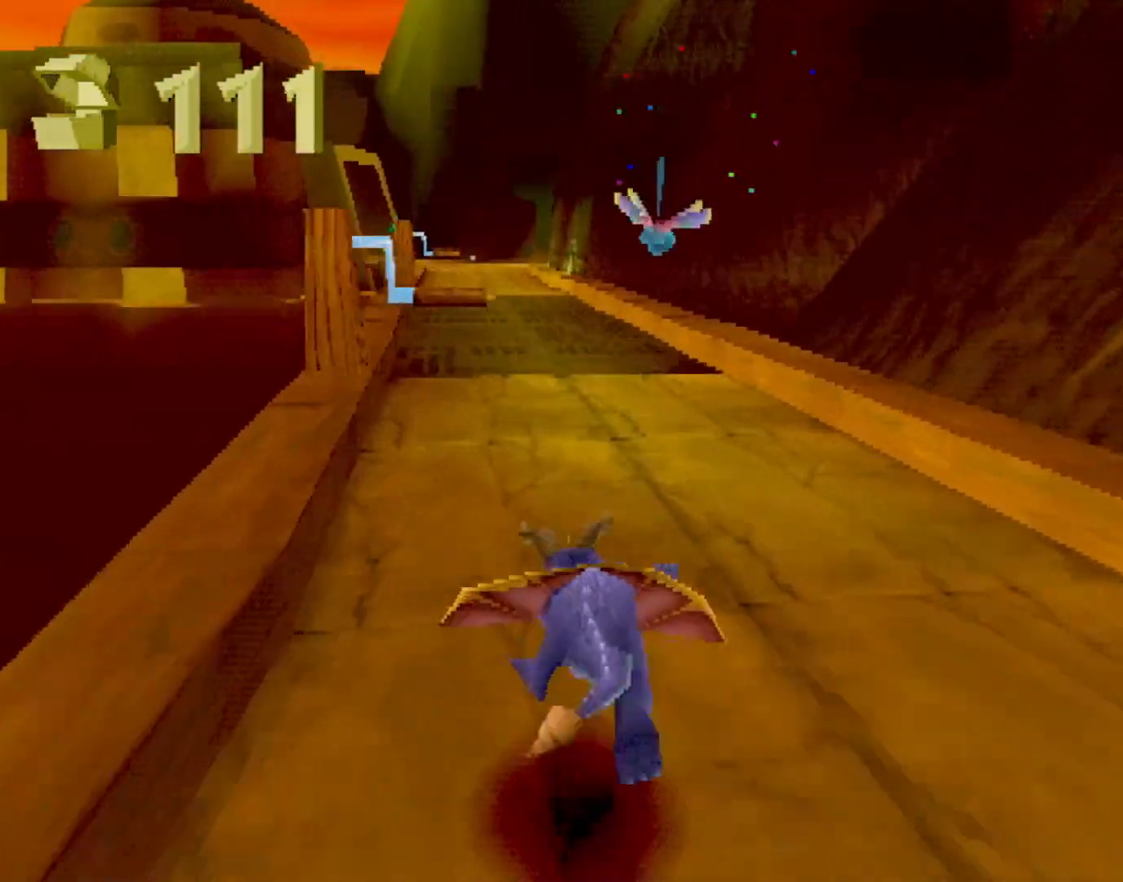
{"buttons": ["SQUARE"], "left_stick": "center", "events": [[17, "left_stick", "up"], [251, "CIRCLE", "down"], [251, "SQUARE", "up"], [284, "SQUARE", "down"], [284, "TRIANGLE", "down"], [301, "CIRCLE", "up"], [301, "TRIANGLE", "up"], [334, "left_stick", "center"], [401, "left_stick", "down-right"], [501, "left_stick", "center"]]}
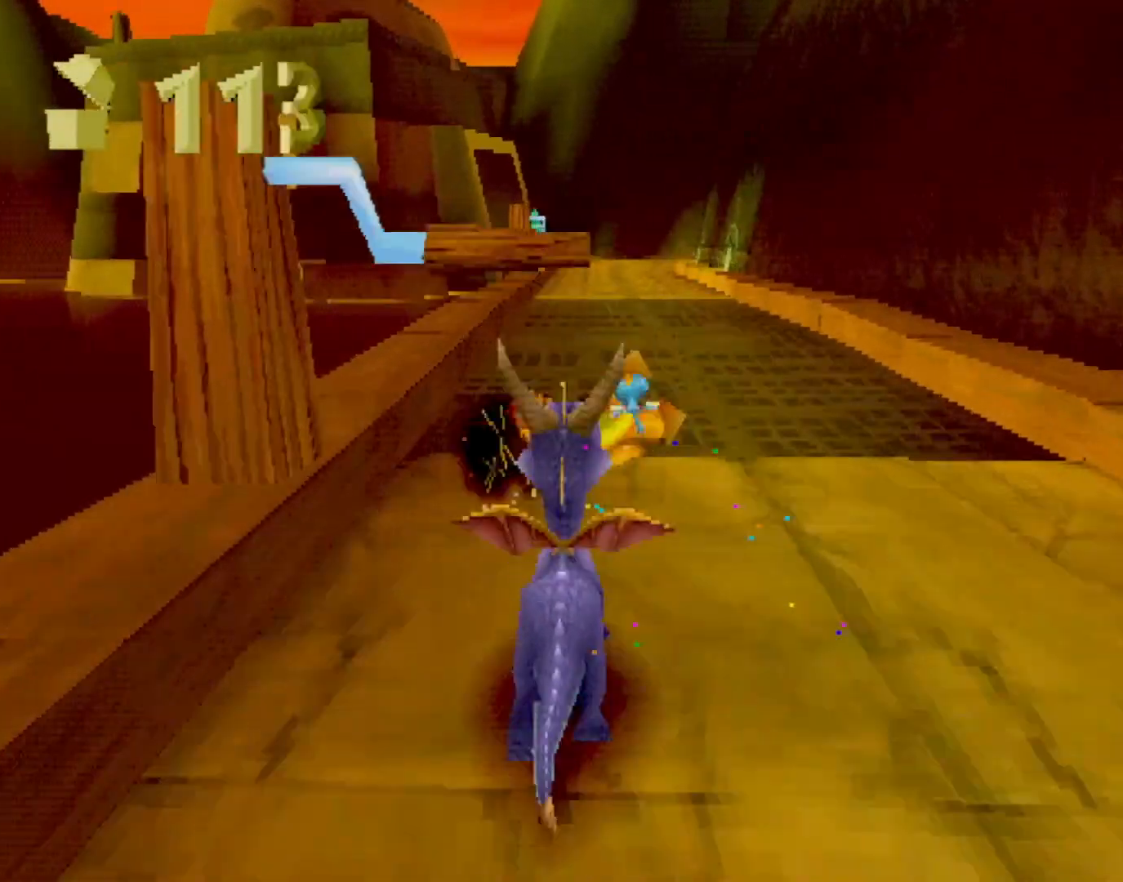
{"buttons": ["CROSS", "SQUARE"], "left_stick": "center", "events": [[217, "CROSS", "down"]]}
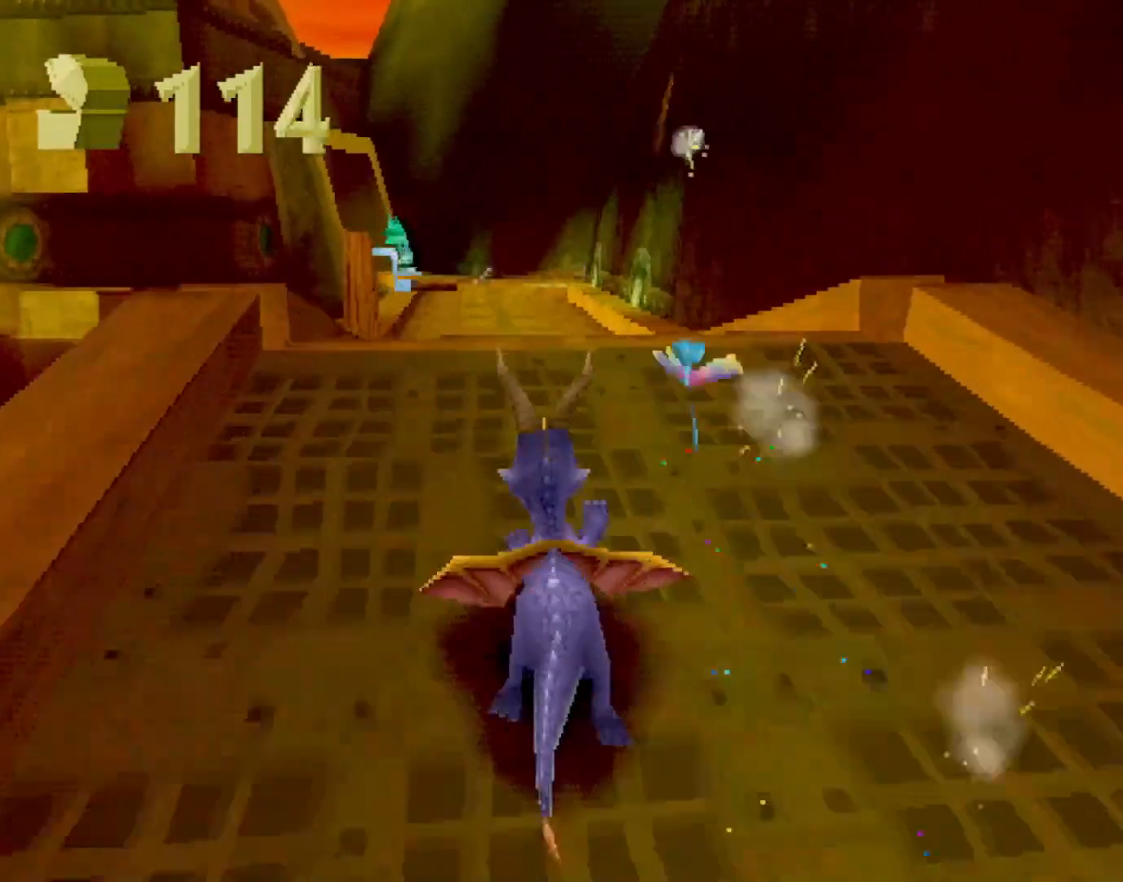
{"buttons": ["CROSS"], "left_stick": "up", "events": [[83, "left_stick", "up"], [117, "CROSS", "up"], [117, "SQUARE", "up"], [184, "CROSS", "down"]]}
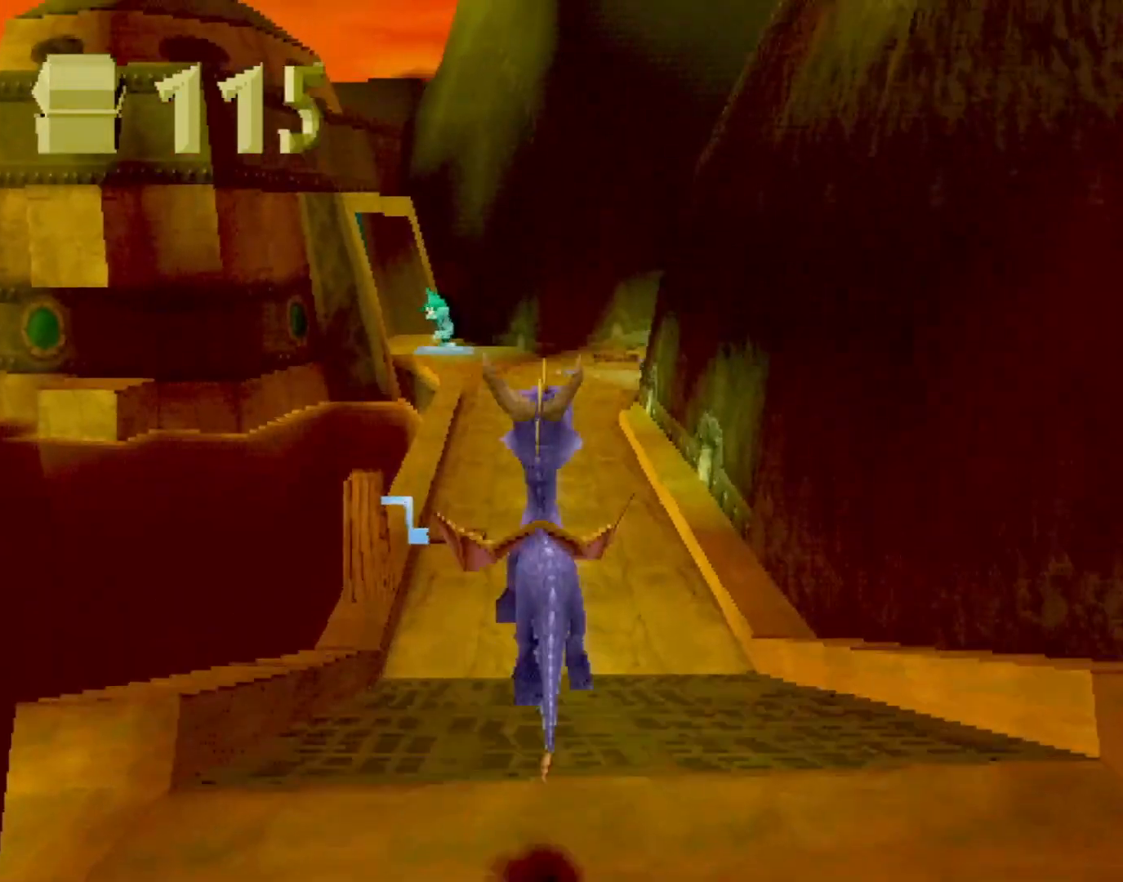
{"buttons": [], "left_stick": "center", "events": [[50, "L2", "down"], [150, "CROSS", "up"], [150, "L2", "up"], [250, "SQUARE", "down"], [301, "CROSS", "down"], [301, "SQUARE", "up"], [317, "CROSS", "up"], [351, "left_stick", "up-left"], [451, "left_stick", "center"]]}
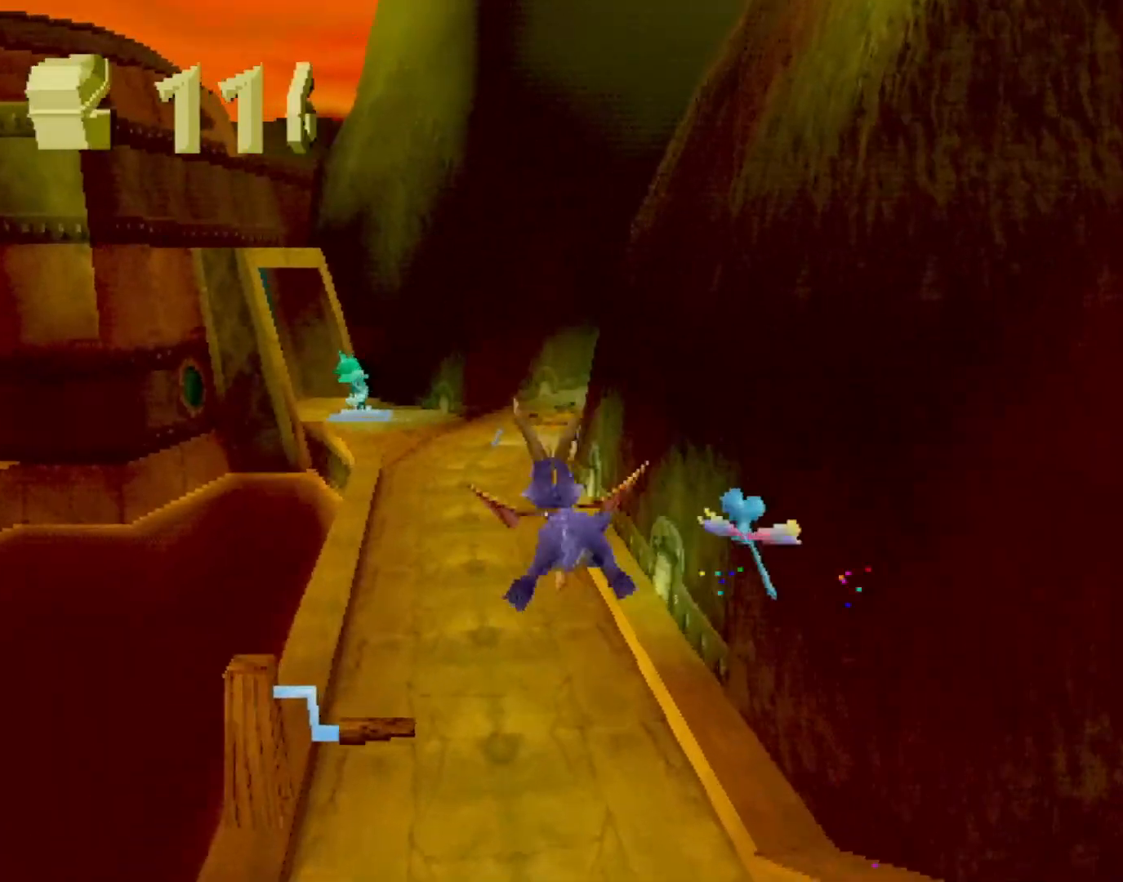
{"buttons": ["SQUARE"], "left_stick": "center", "events": [[334, "SQUARE", "down"]]}
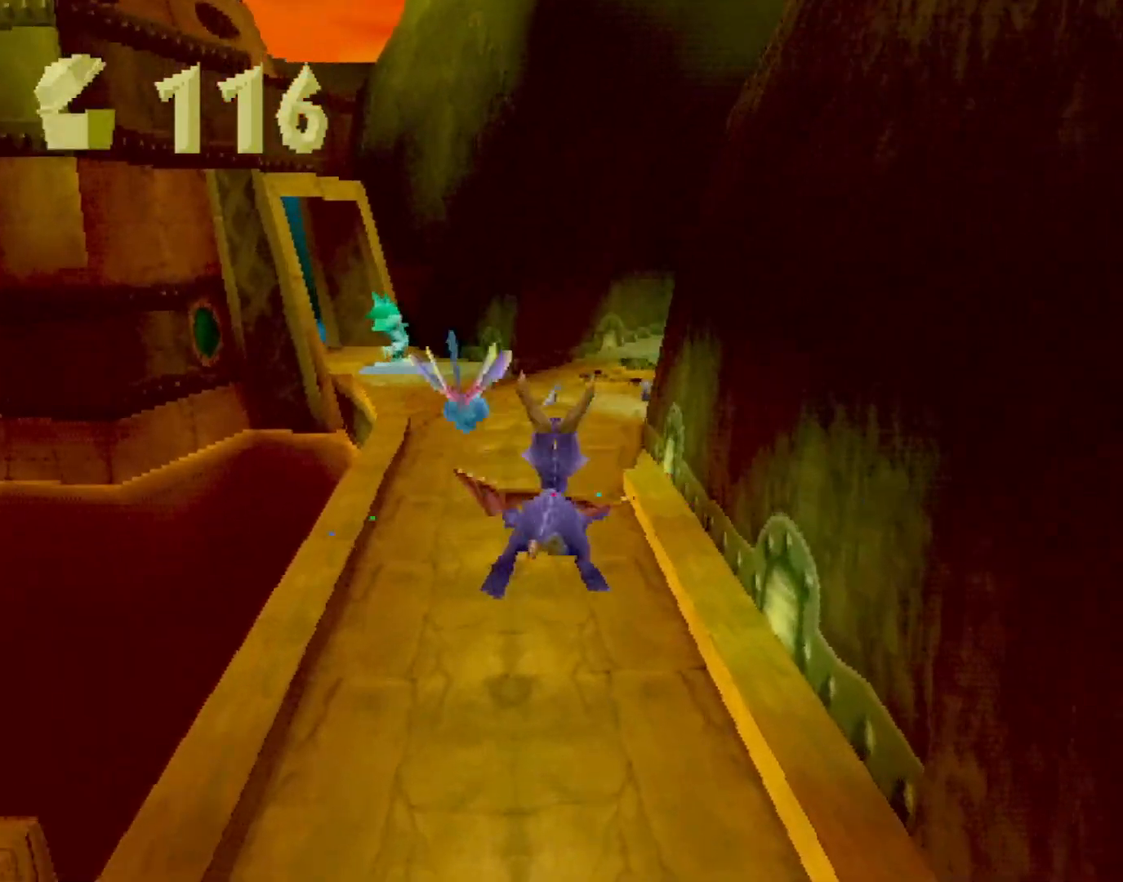
{"buttons": ["SQUARE"], "left_stick": "center", "events": [[250, "left_stick", "up-left"], [317, "left_stick", "center"]]}
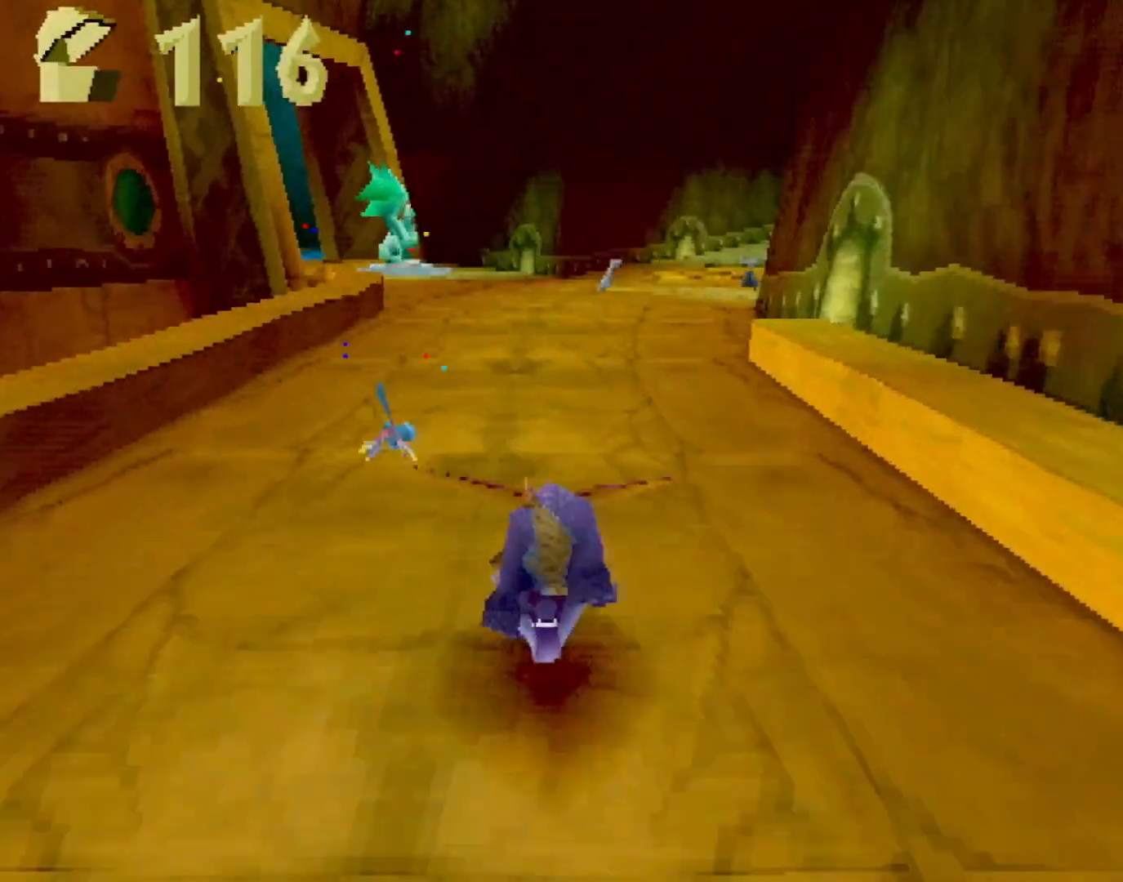
{"buttons": ["SQUARE"], "left_stick": "center", "events": [[116, "left_stick", "left"], [217, "left_stick", "center"]]}
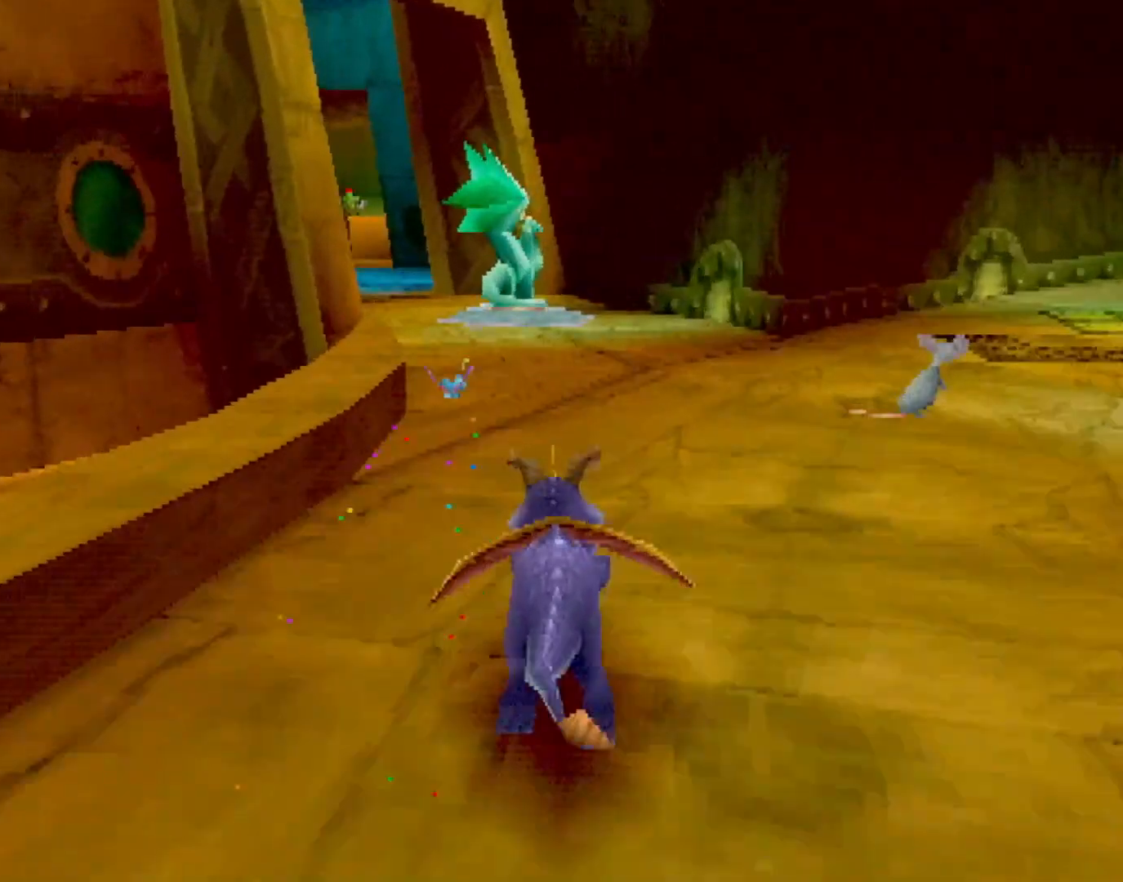
{"buttons": ["SQUARE"], "left_stick": "left", "events": [[384, "left_stick", "left"]]}
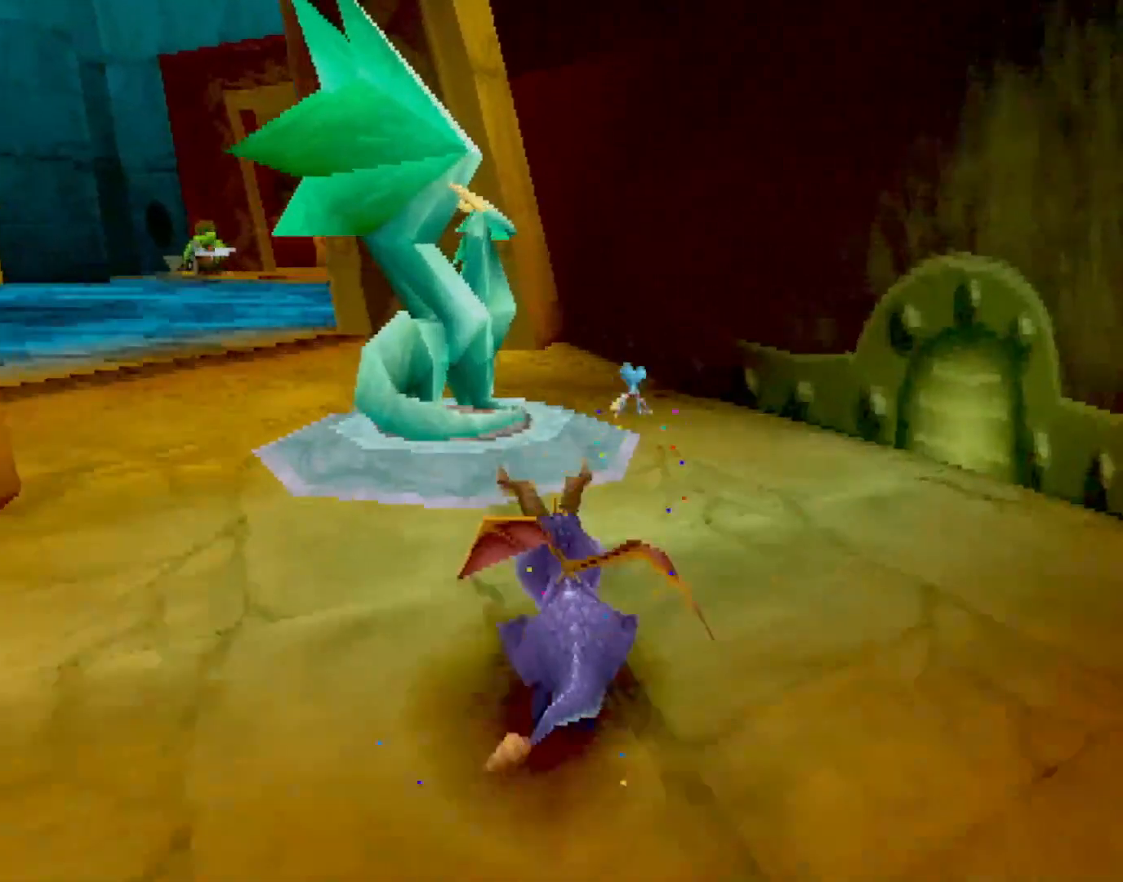
{"buttons": ["L2", "DPAD_UP", "DPAD_LEFT"], "left_stick": "center", "events": [[50, "SQUARE", "up"], [50, "left_stick", "center"], [117, "CROSS", "down"], [167, "CROSS", "up"], [401, "DPAD_LEFT", "down"], [401, "L2", "down"], [418, "DPAD_LEFT", "up"], [451, "DPAD_LEFT", "down"], [451, "DPAD_UP", "down"]]}
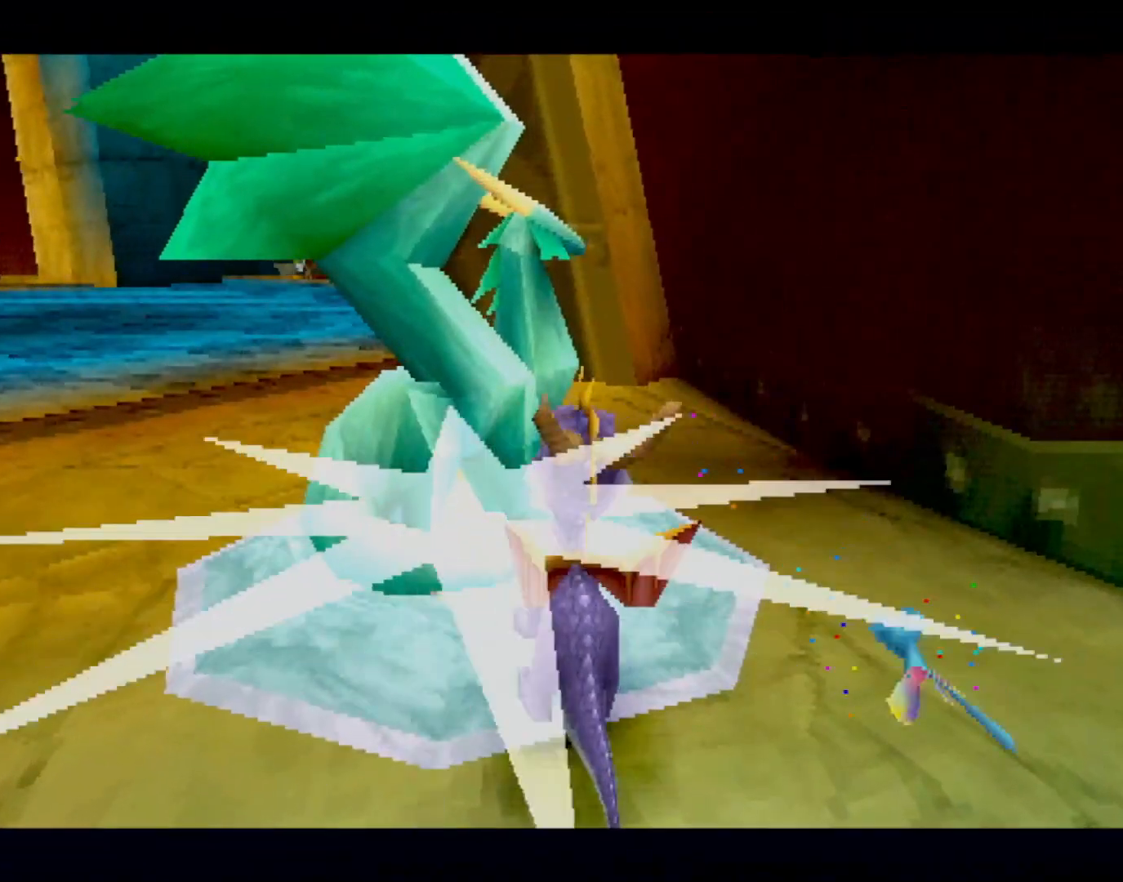
{"buttons": ["L1", "R1"], "left_stick": "center", "events": [[17, "L1", "down"], [34, "DPAD_LEFT", "up"], [50, "L2", "up"], [67, "R1", "down"], [134, "L1", "up"], [134, "L2", "down"], [167, "R1", "up"], [234, "L1", "down"], [267, "L2", "up"], [301, "R1", "down"], [334, "DPAD_UP", "up"], [334, "L1", "up"], [334, "L2", "down"], [367, "R1", "up"], [417, "L1", "down"], [451, "L2", "up"], [451, "R1", "down"]]}
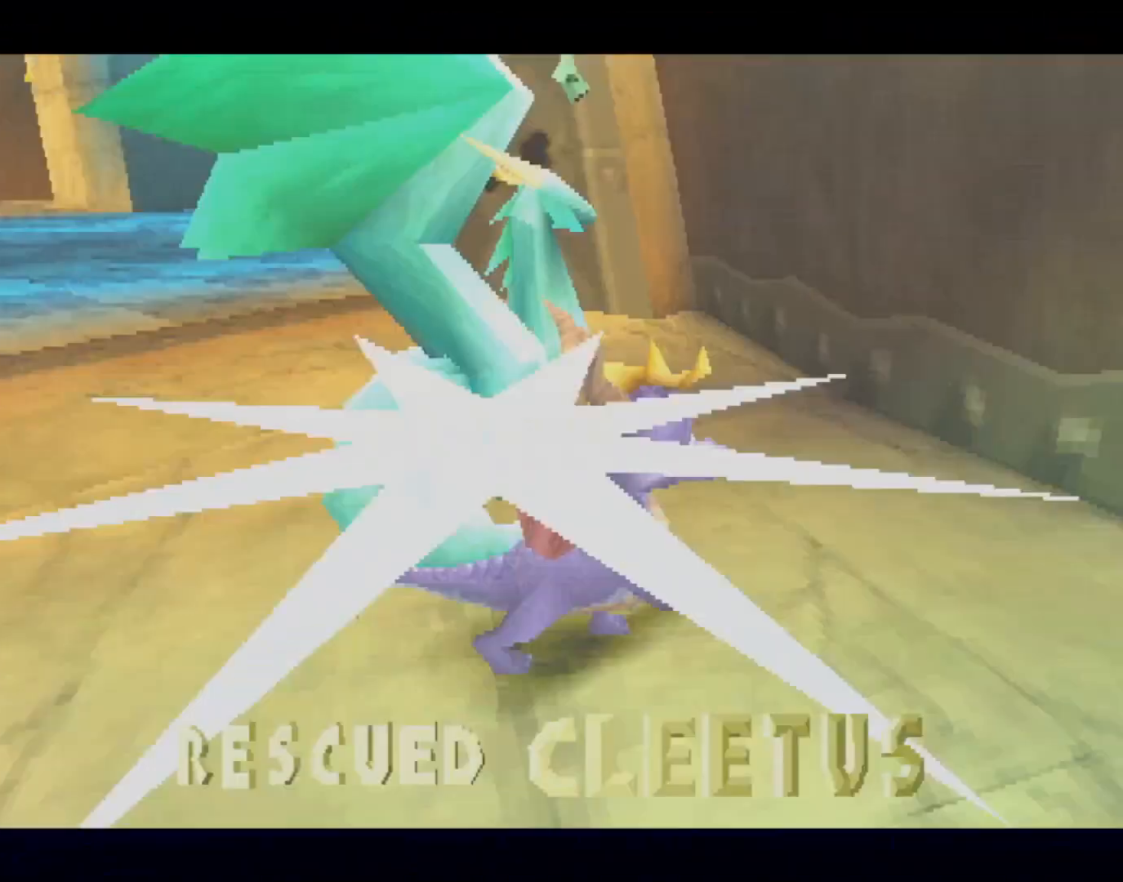
{"buttons": ["L2", "R1"], "left_stick": "center", "events": [[50, "L1", "up"], [50, "L2", "down"], [50, "R1", "up"], [117, "L1", "down"], [134, "R1", "down"], [150, "L2", "up"], [234, "R1", "up"], [250, "L2", "down"], [267, "L1", "up"], [317, "L1", "down"], [317, "R1", "down"], [334, "L2", "up"], [384, "R1", "up"], [417, "L2", "down"], [451, "L1", "up"], [501, "R1", "down"]]}
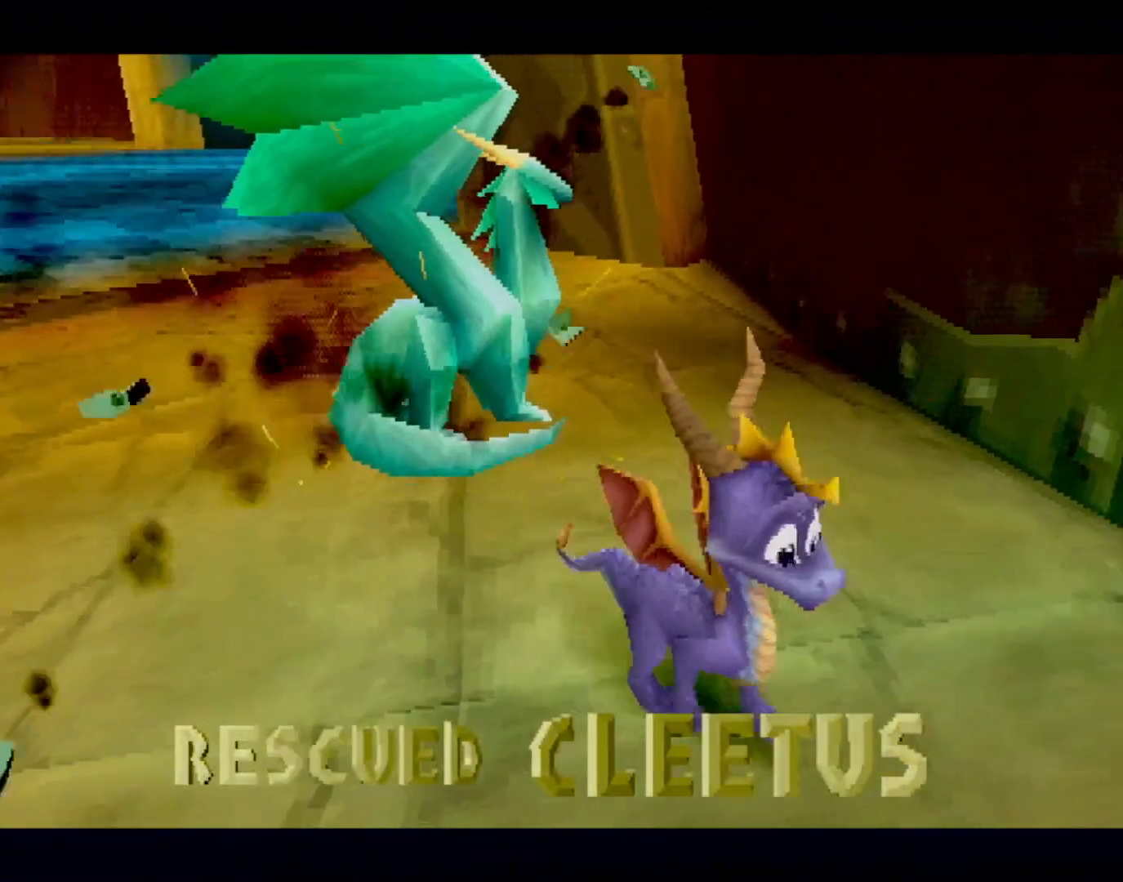
{"buttons": [], "left_stick": "center", "events": [[17, "L1", "down"], [50, "L2", "up"], [83, "L2", "down"], [83, "R1", "up"], [133, "L1", "up"], [167, "L1", "down"], [167, "R1", "down"], [217, "L2", "up"], [267, "L2", "down"], [267, "R1", "up"], [300, "L1", "up"], [334, "R1", "down"], [384, "L2", "up"], [451, "R1", "up"]]}
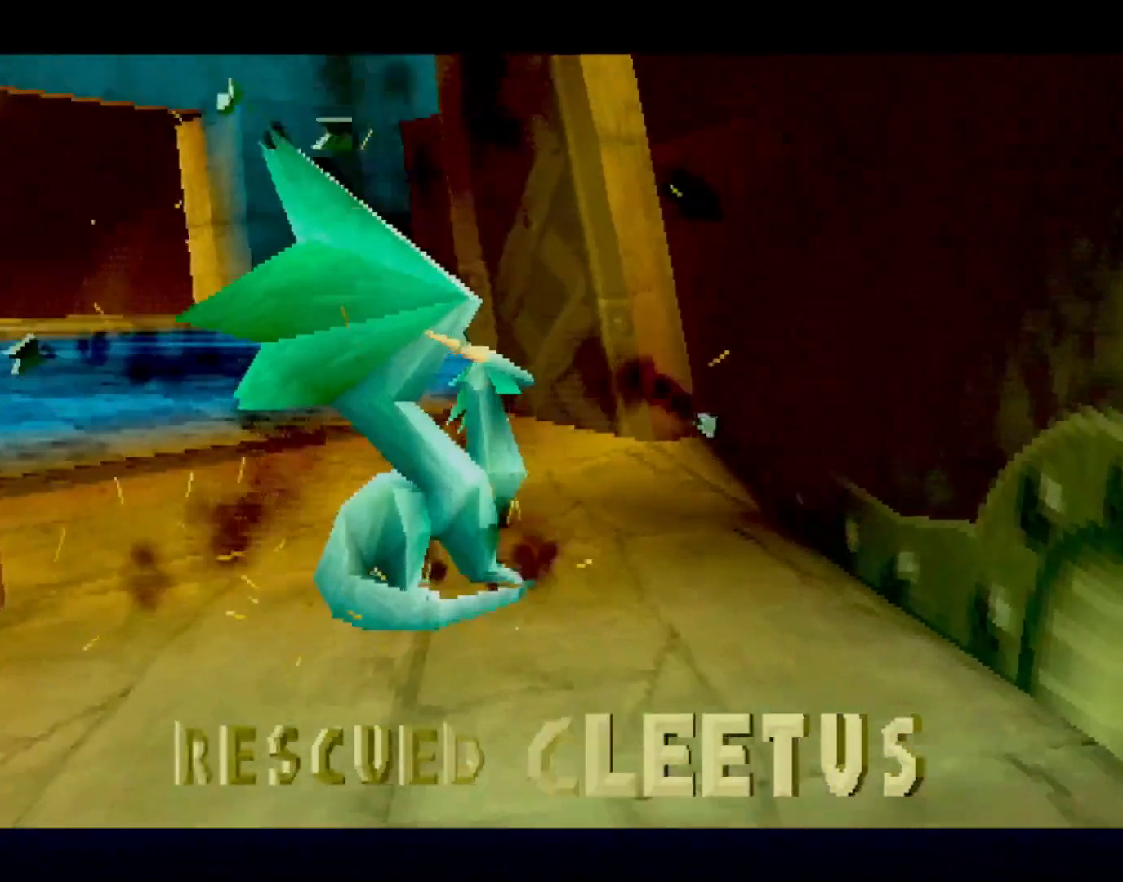
{"buttons": [], "left_stick": "center", "events": [[384, "CROSS", "down"], [450, "CROSS", "up"]]}